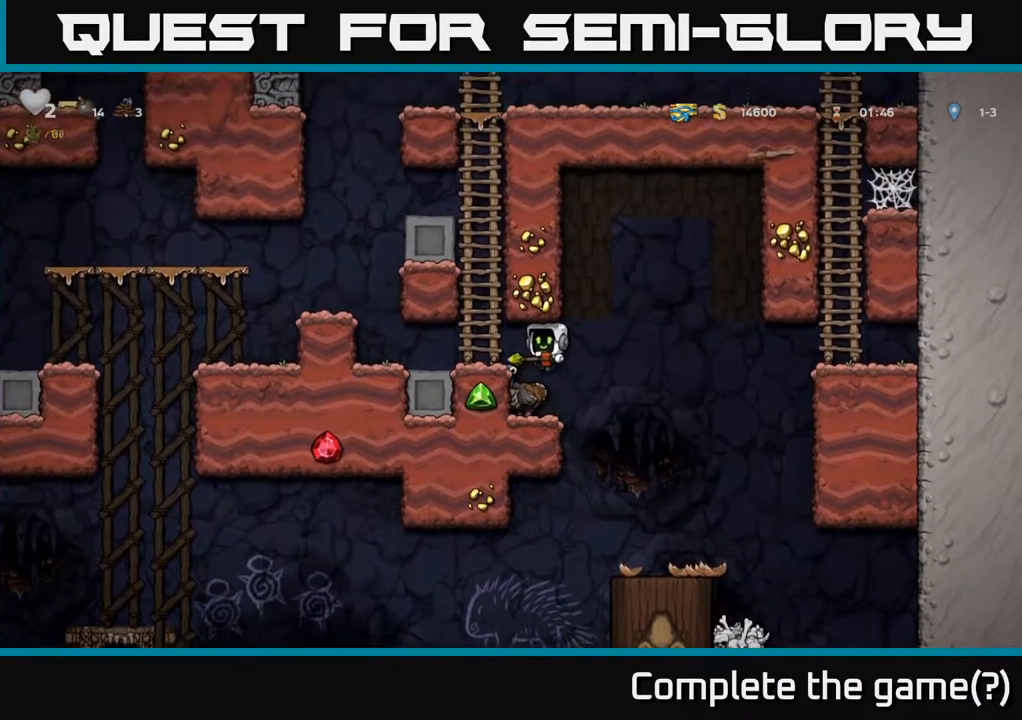
Gameplay with a controller (Xbox layout); each line is a JSON object with the inputs held at the frame after it. "events" lists button and stick changes between this image and that frame as [ms after this image, input, new state], when the widget could be followed in between.
{"buttons": [], "left_stick": "right", "right_stick": "center", "events": [[500, "left_stick", "right"]]}
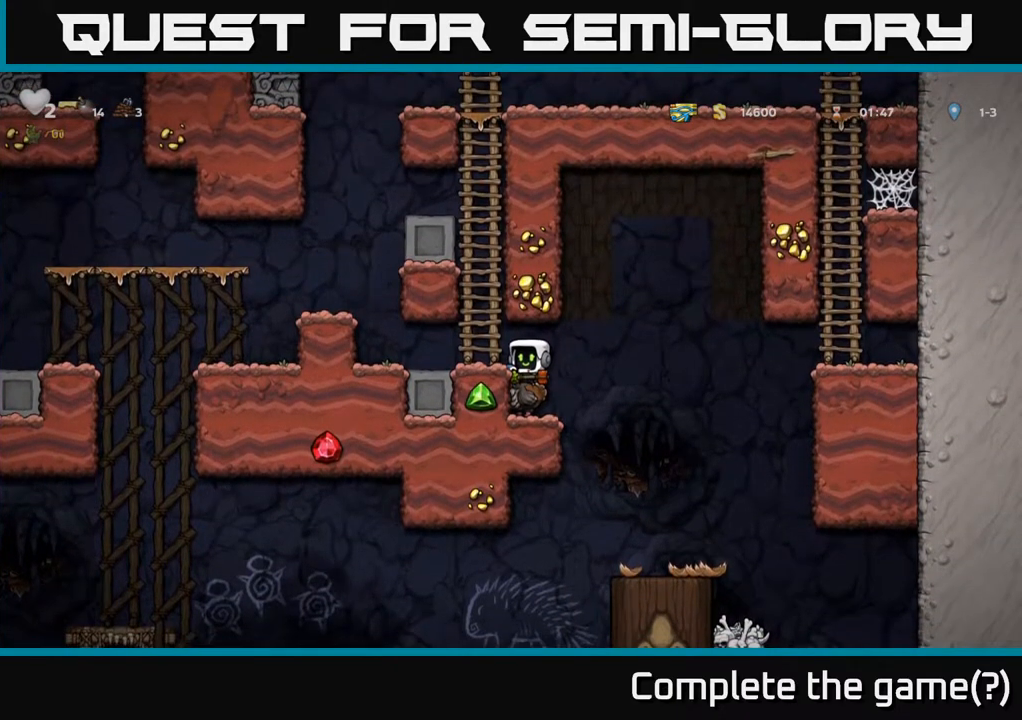
{"buttons": [], "left_stick": "left", "right_stick": "center", "events": [[317, "left_stick", "center"], [400, "left_stick", "left"]]}
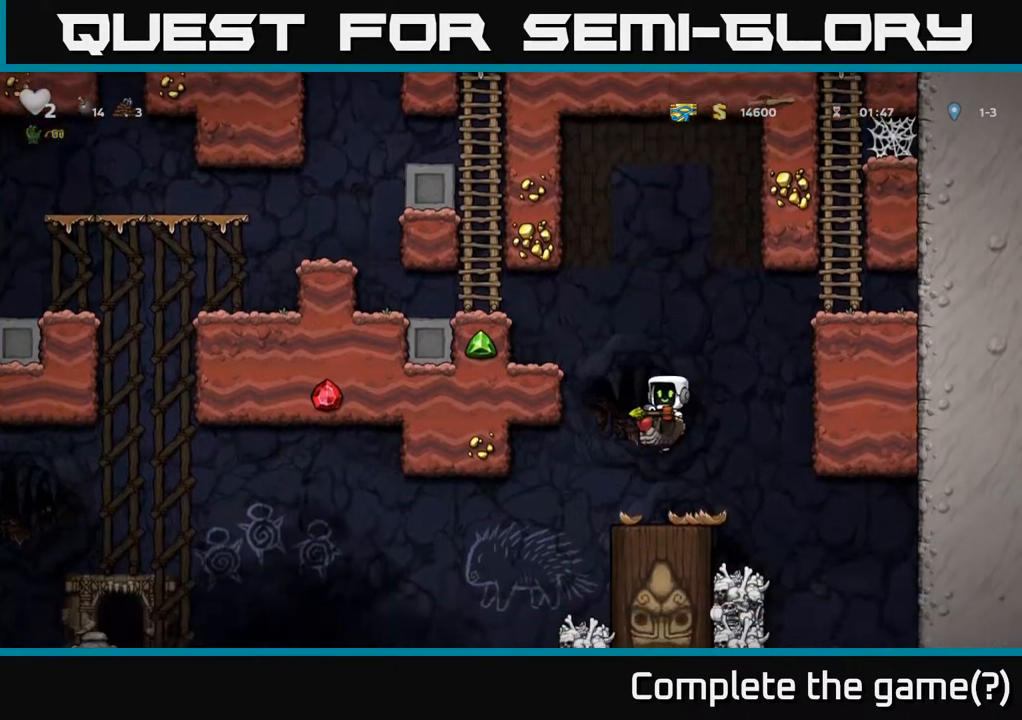
{"buttons": ["A"], "left_stick": "left", "right_stick": "center", "events": [[483, "A", "down"]]}
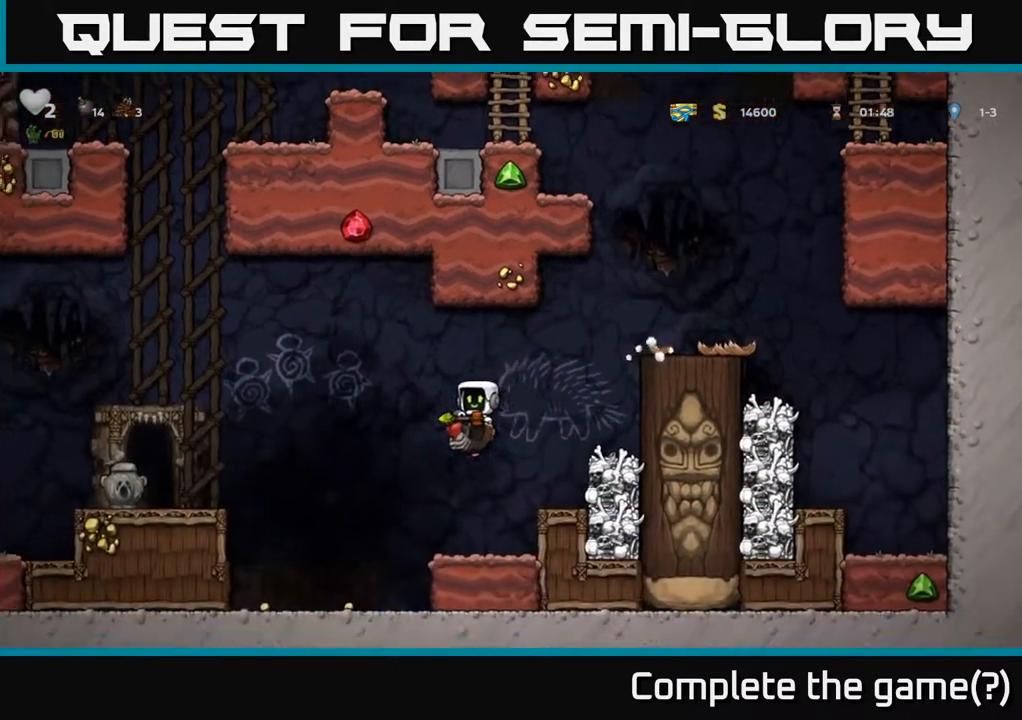
{"buttons": [], "left_stick": "left", "right_stick": "center", "events": [[283, "A", "up"]]}
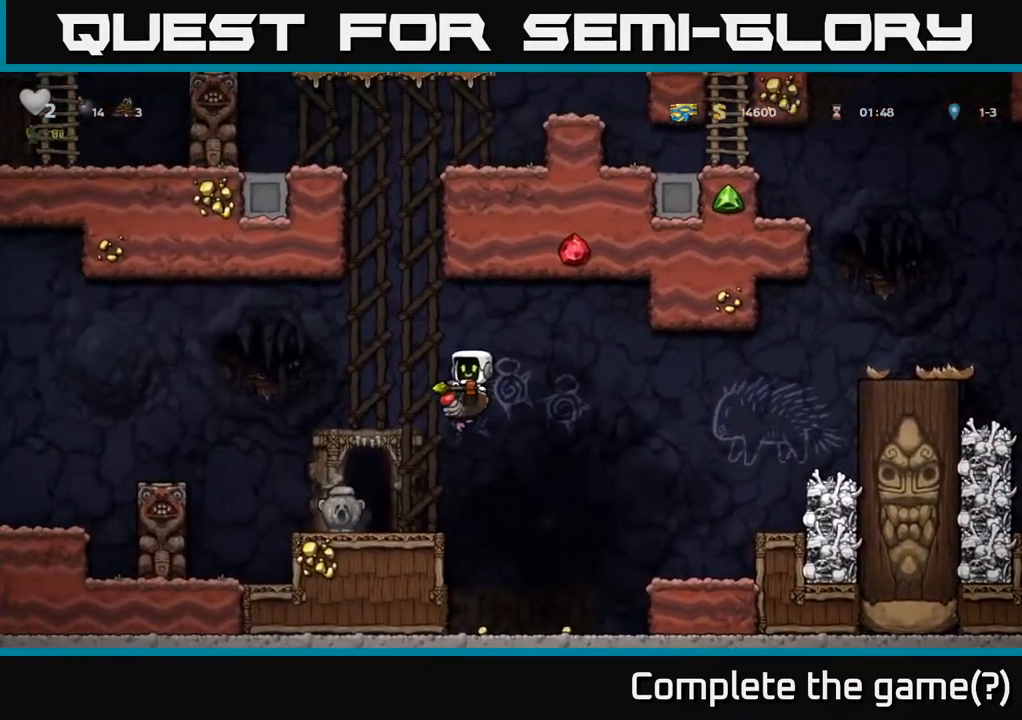
{"buttons": ["A"], "left_stick": "left", "right_stick": "center", "events": [[333, "A", "down"]]}
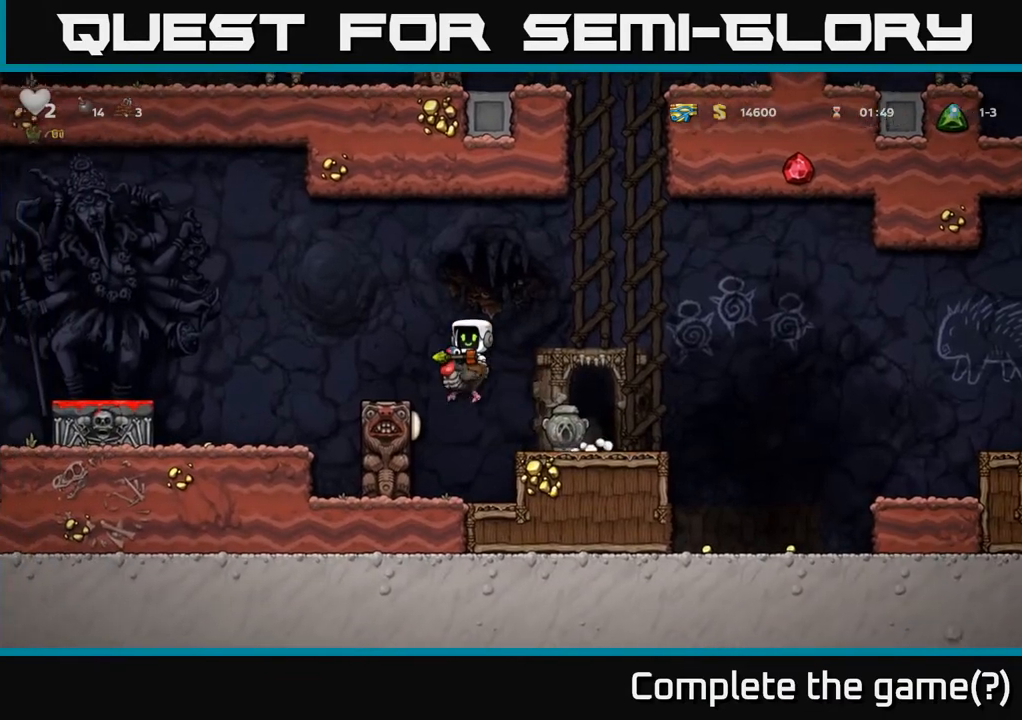
{"buttons": [], "left_stick": "left", "right_stick": "center", "events": [[133, "A", "up"], [283, "A", "down"], [417, "A", "up"]]}
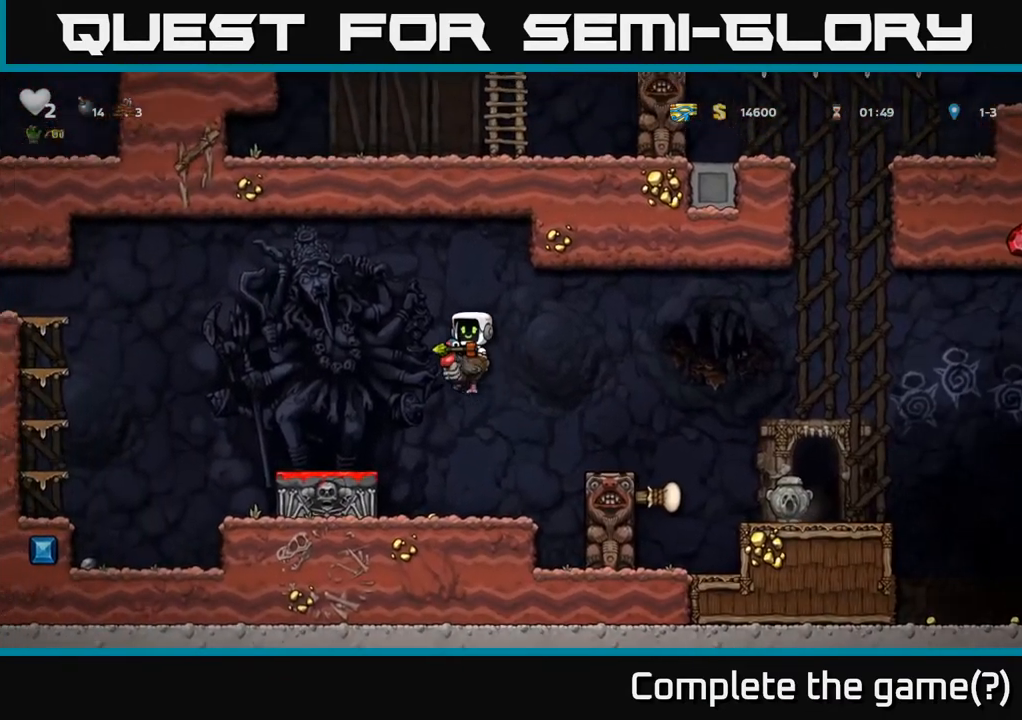
{"buttons": [], "left_stick": "down", "right_stick": "center", "events": [[100, "left_stick", "center"], [150, "left_stick", "right"], [317, "left_stick", "center"], [483, "left_stick", "down"]]}
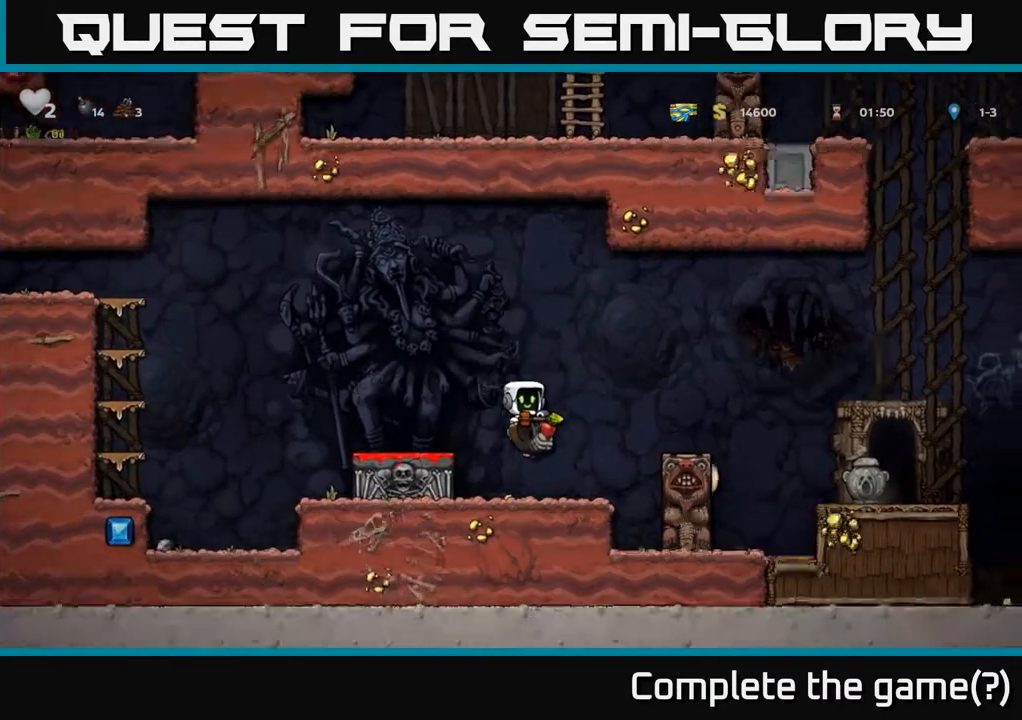
{"buttons": ["A"], "left_stick": "left", "right_stick": "center", "events": [[167, "A", "down"], [267, "left_stick", "left"], [283, "A", "up"], [417, "A", "down"]]}
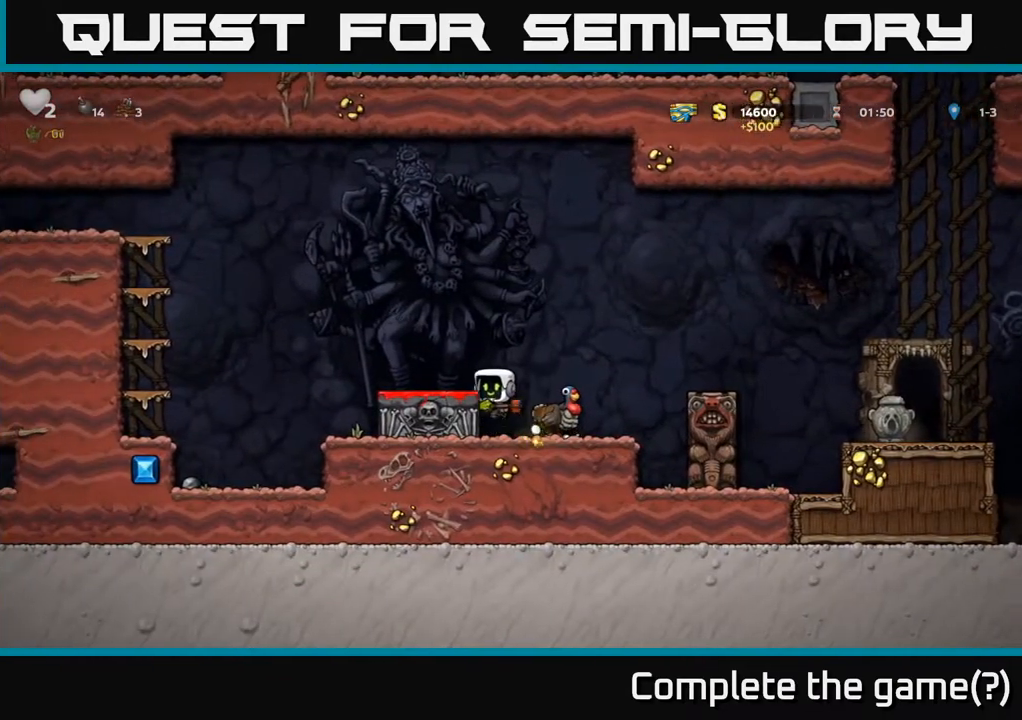
{"buttons": [], "left_stick": "right", "right_stick": "center", "events": [[67, "A", "up"], [400, "left_stick", "center"], [450, "left_stick", "right"]]}
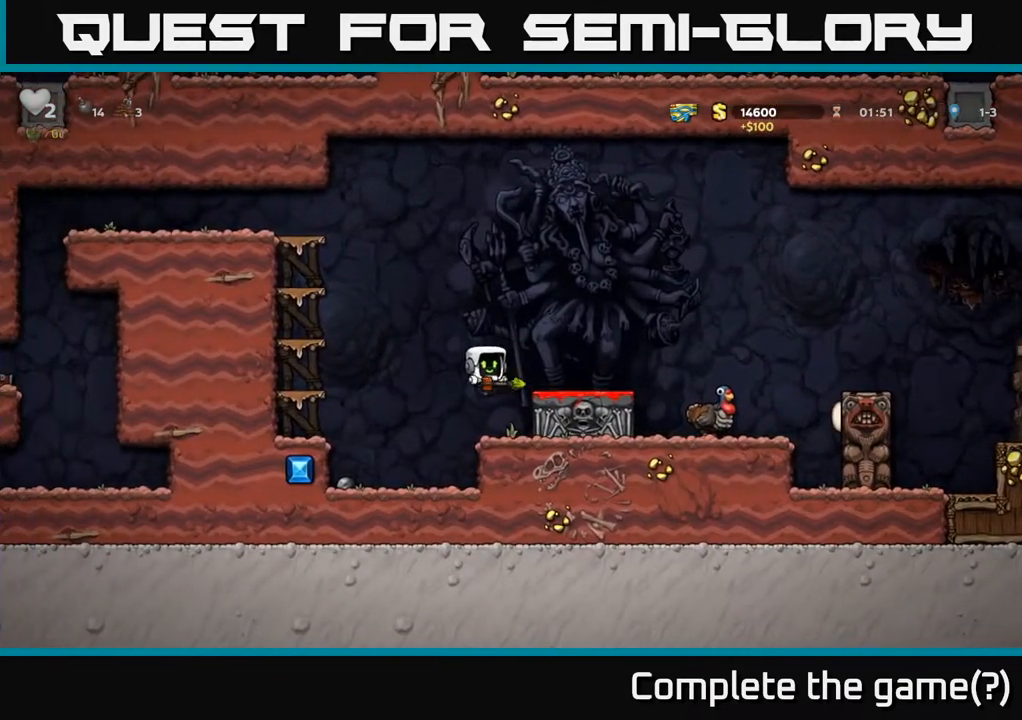
{"buttons": [], "left_stick": "down", "right_stick": "center", "events": [[67, "left_stick", "center"], [250, "left_stick", "down"]]}
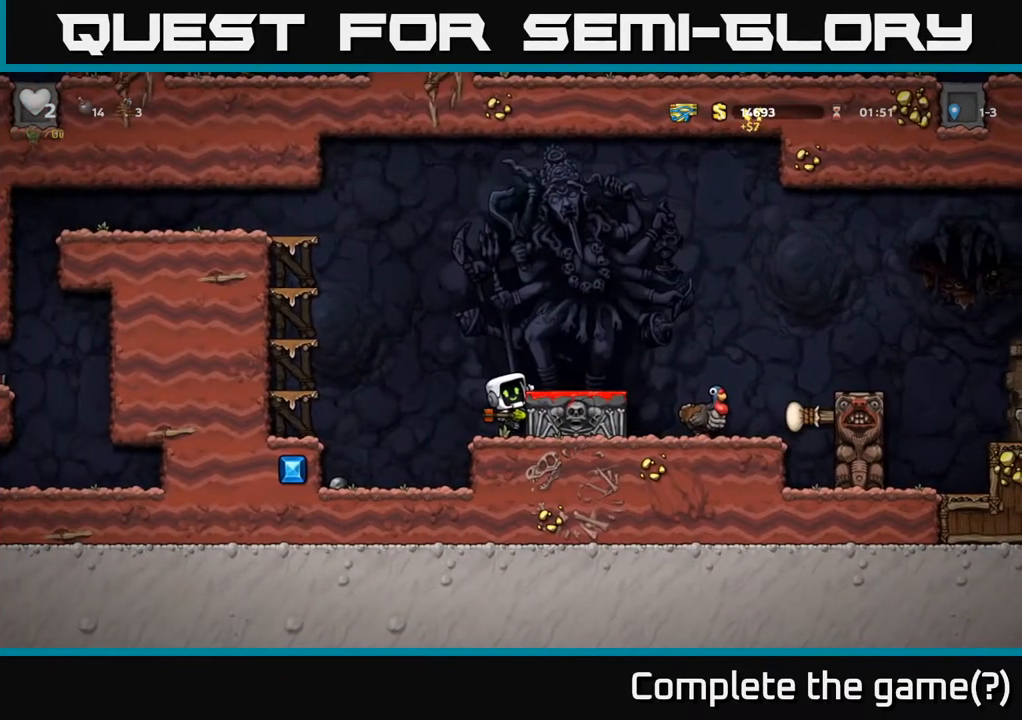
{"buttons": ["A"], "left_stick": "right", "right_stick": "center", "events": [[167, "X", "down"], [283, "X", "up"], [350, "A", "down"], [367, "left_stick", "right"]]}
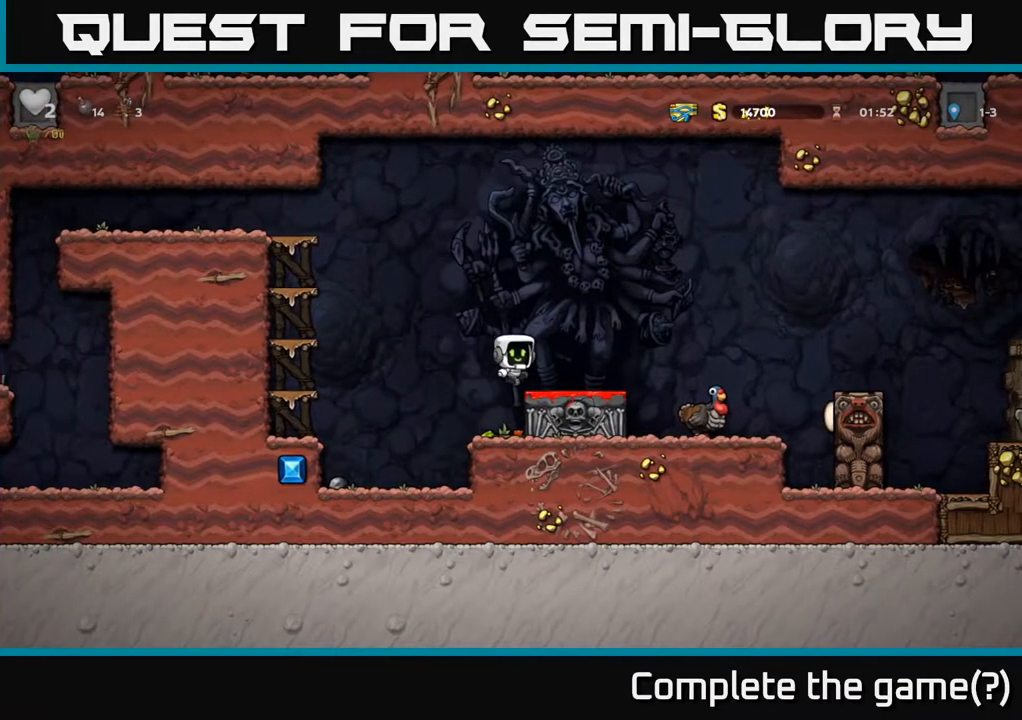
{"buttons": [], "left_stick": "down", "right_stick": "center", "events": [[17, "A", "up"], [367, "left_stick", "center"], [417, "left_stick", "down"]]}
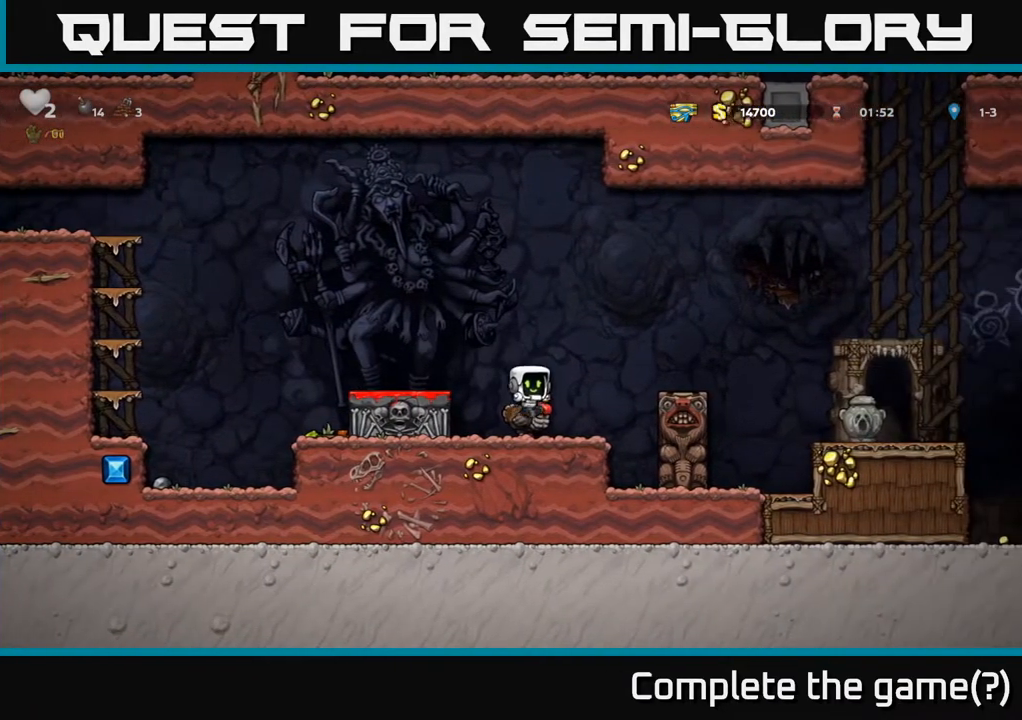
{"buttons": [], "left_stick": "left", "right_stick": "center", "events": [[233, "X", "down"], [350, "A", "down"], [367, "X", "up"], [383, "left_stick", "left"], [433, "A", "up"]]}
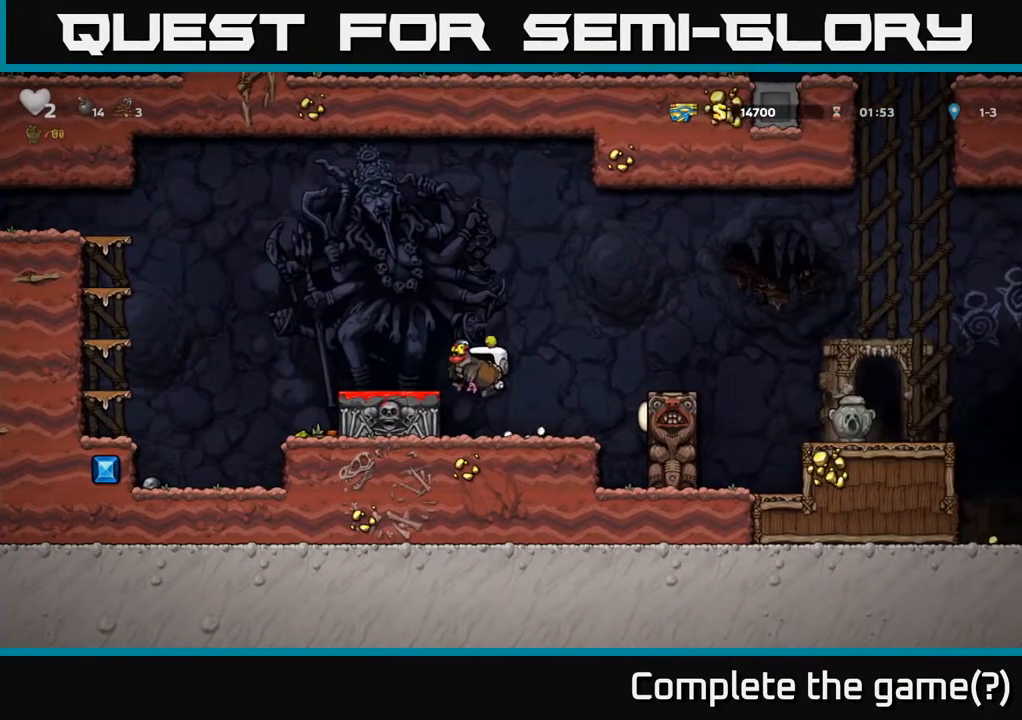
{"buttons": ["A"], "left_stick": "left", "right_stick": "center", "events": [[67, "left_stick", "down"], [267, "X", "down"], [350, "X", "up"], [383, "left_stick", "left"], [417, "A", "down"]]}
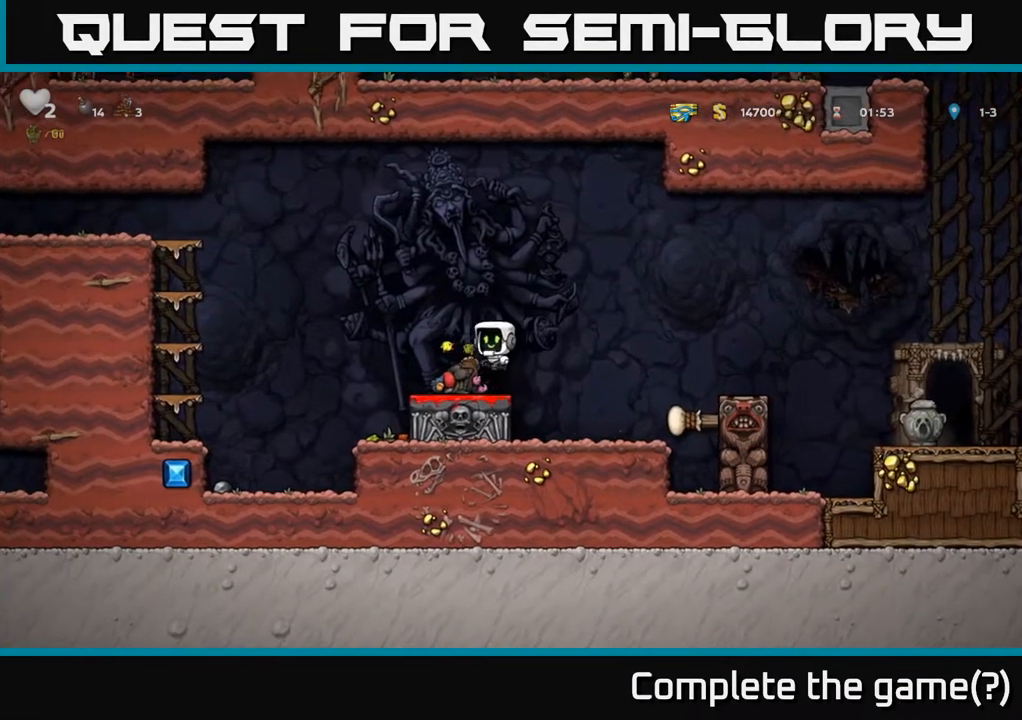
{"buttons": [], "left_stick": "down", "right_stick": "center", "events": [[17, "A", "up"], [183, "left_stick", "center"], [400, "left_stick", "down"]]}
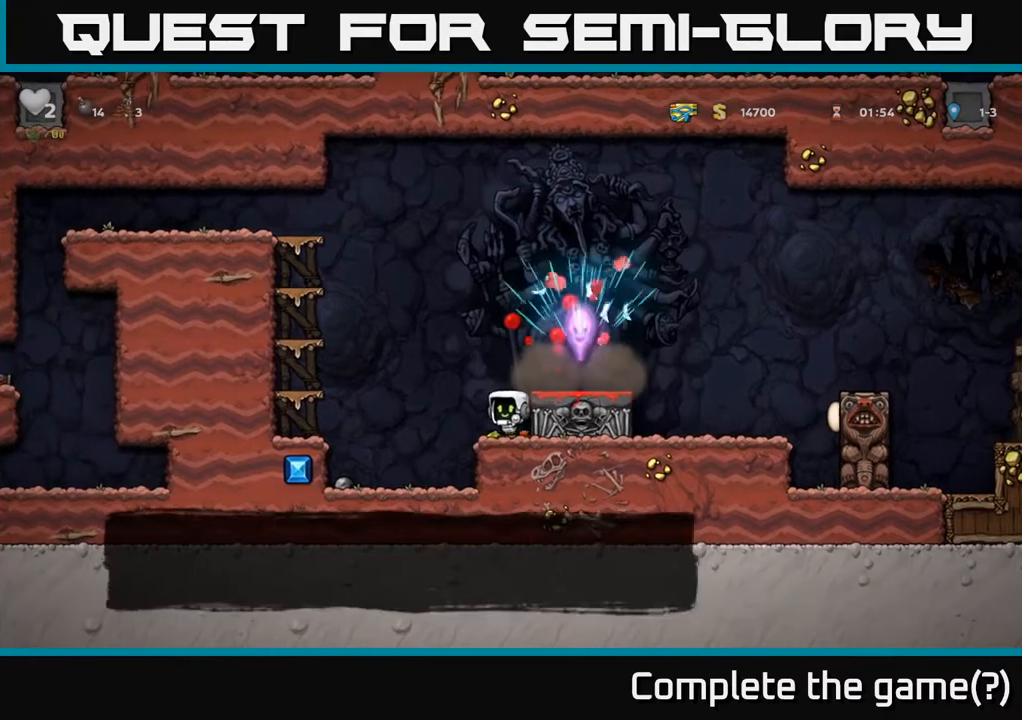
{"buttons": [], "left_stick": "center", "right_stick": "center", "events": [[100, "X", "down"], [183, "A", "down"], [217, "X", "up"], [233, "left_stick", "right"], [300, "A", "up"], [417, "left_stick", "center"]]}
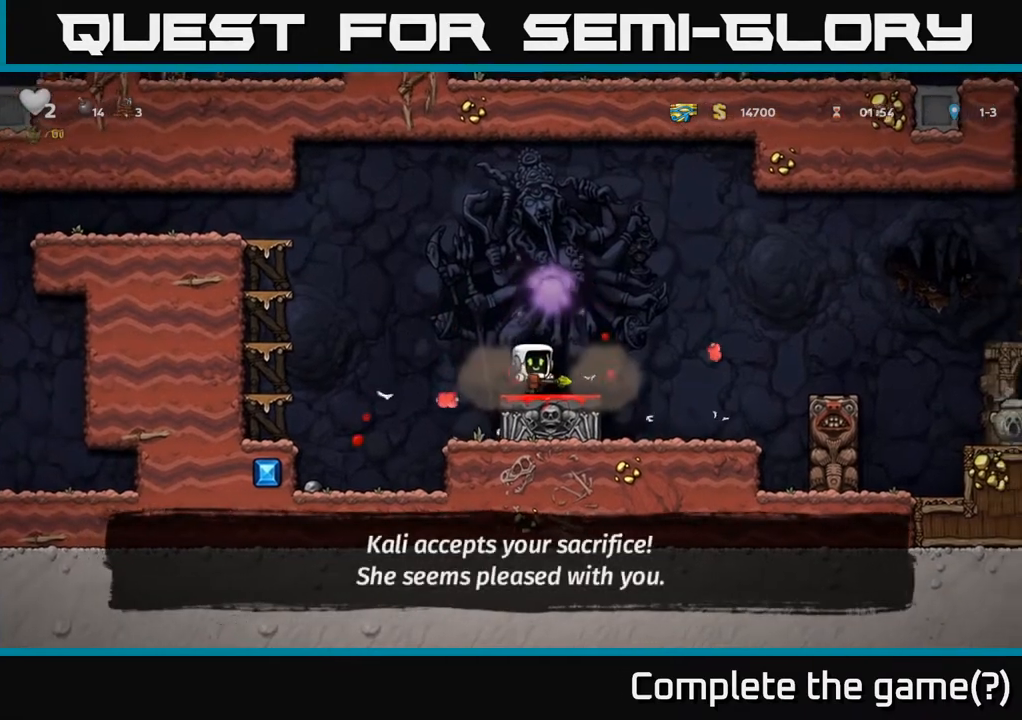
{"buttons": [], "left_stick": "right", "right_stick": "center", "events": [[33, "left_stick", "right"], [217, "A", "down"], [500, "A", "up"]]}
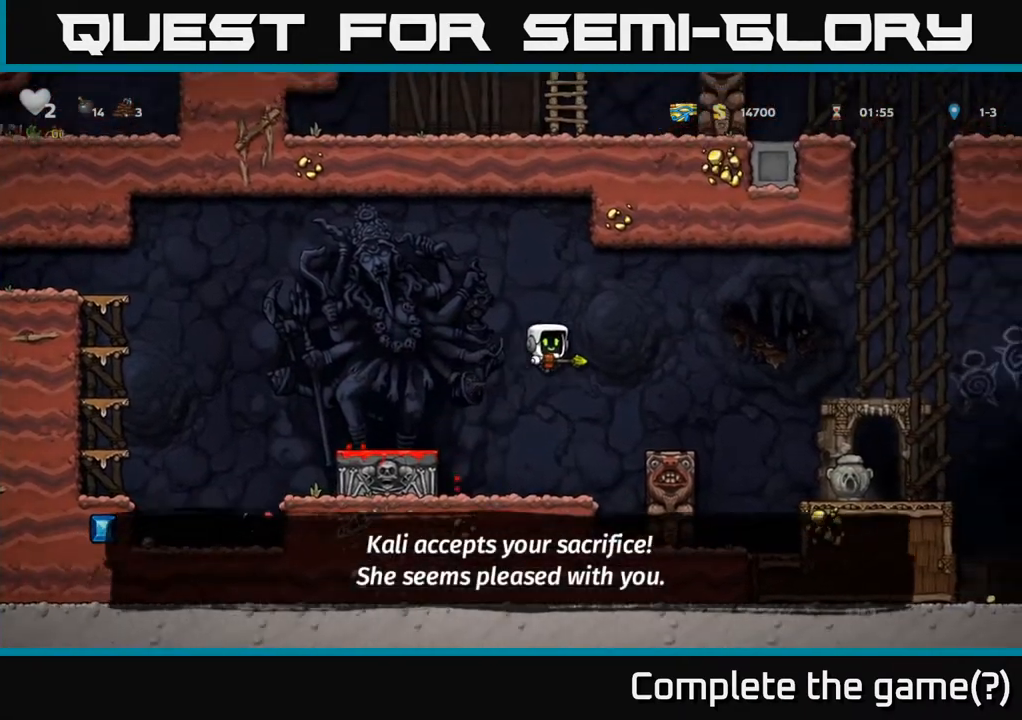
{"buttons": ["A"], "left_stick": "right", "right_stick": "center", "events": [[183, "left_stick", "center"], [317, "left_stick", "right"], [400, "A", "down"]]}
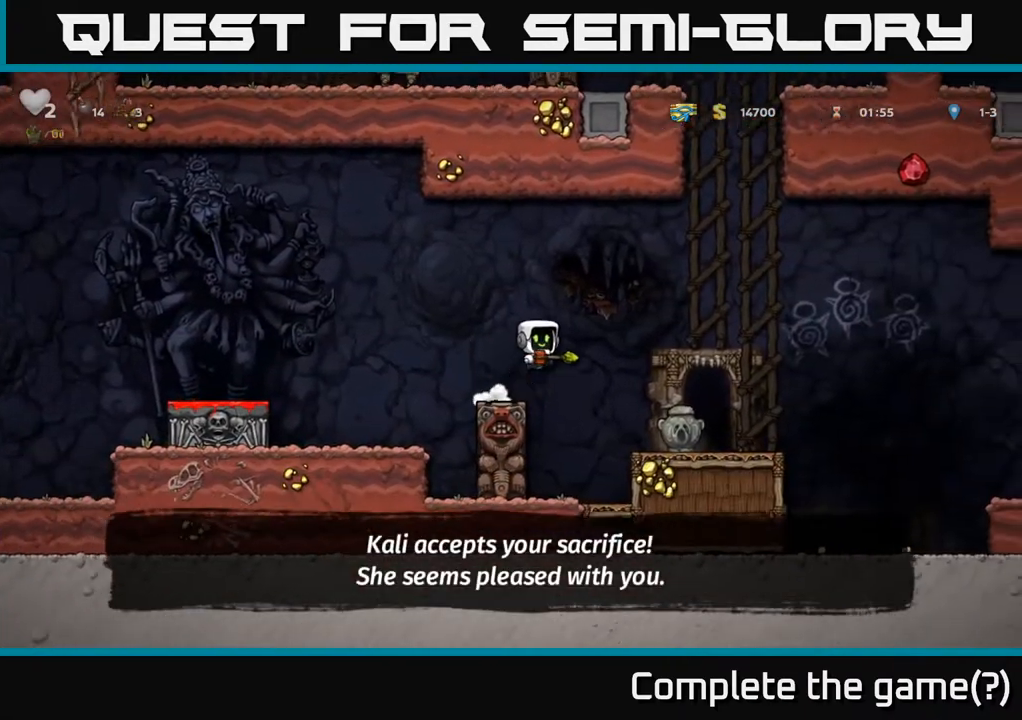
{"buttons": [], "left_stick": "center", "right_stick": "center", "events": [[33, "A", "up"], [183, "left_stick", "center"]]}
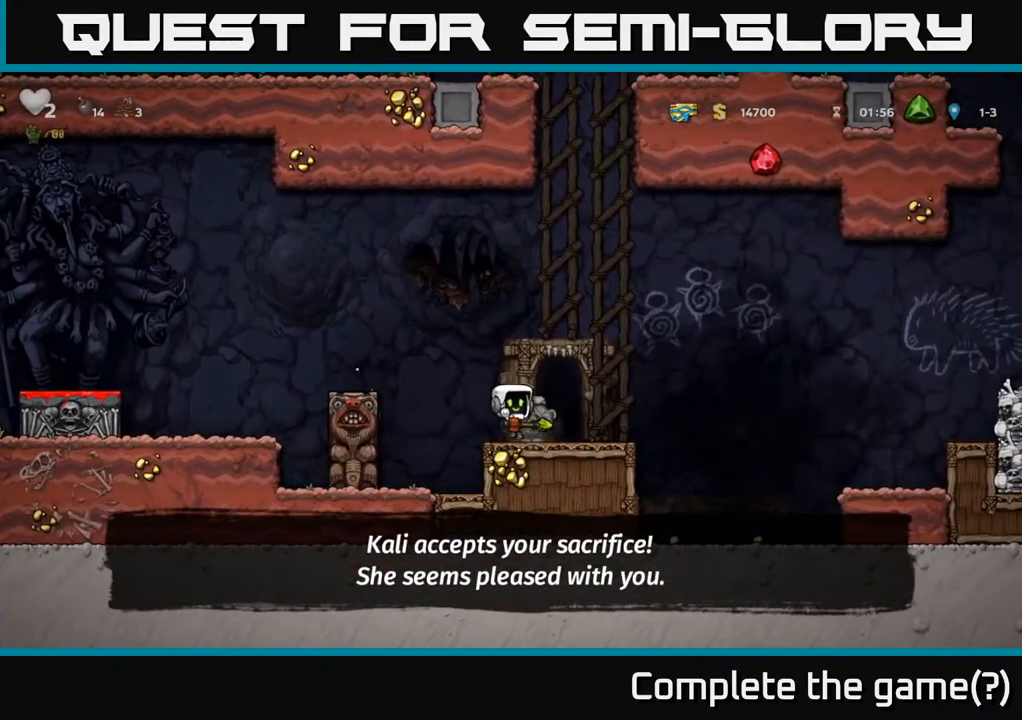
{"buttons": [], "left_stick": "right", "right_stick": "center", "events": [[83, "X", "down"], [183, "X", "up"], [233, "left_stick", "right"]]}
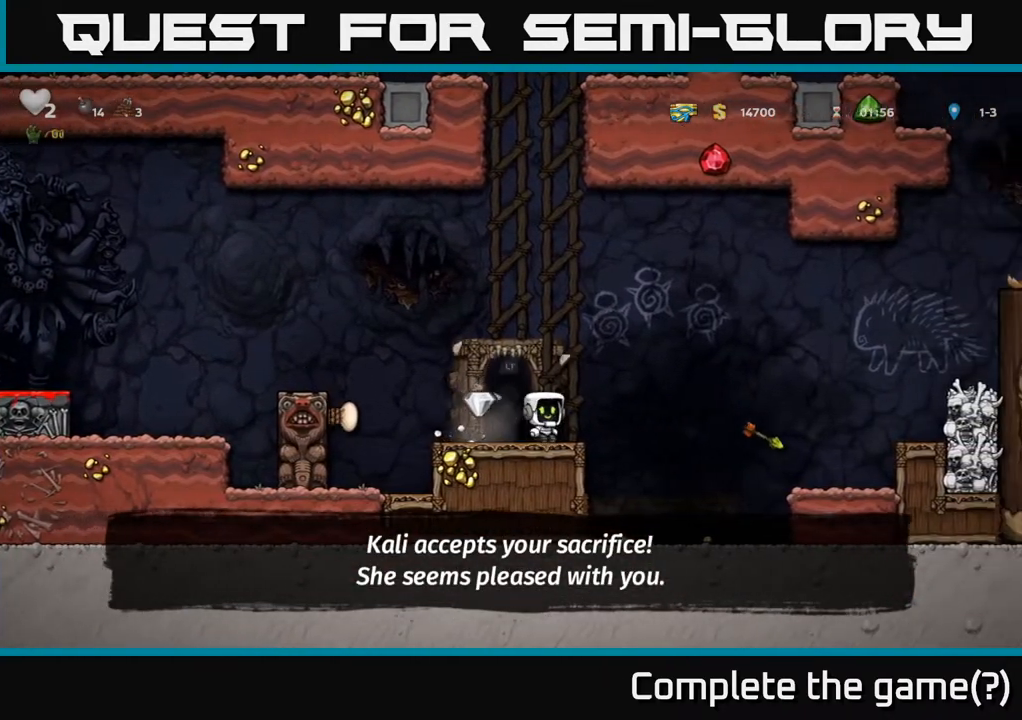
{"buttons": [], "left_stick": "left", "right_stick": "center", "events": [[350, "left_stick", "left"]]}
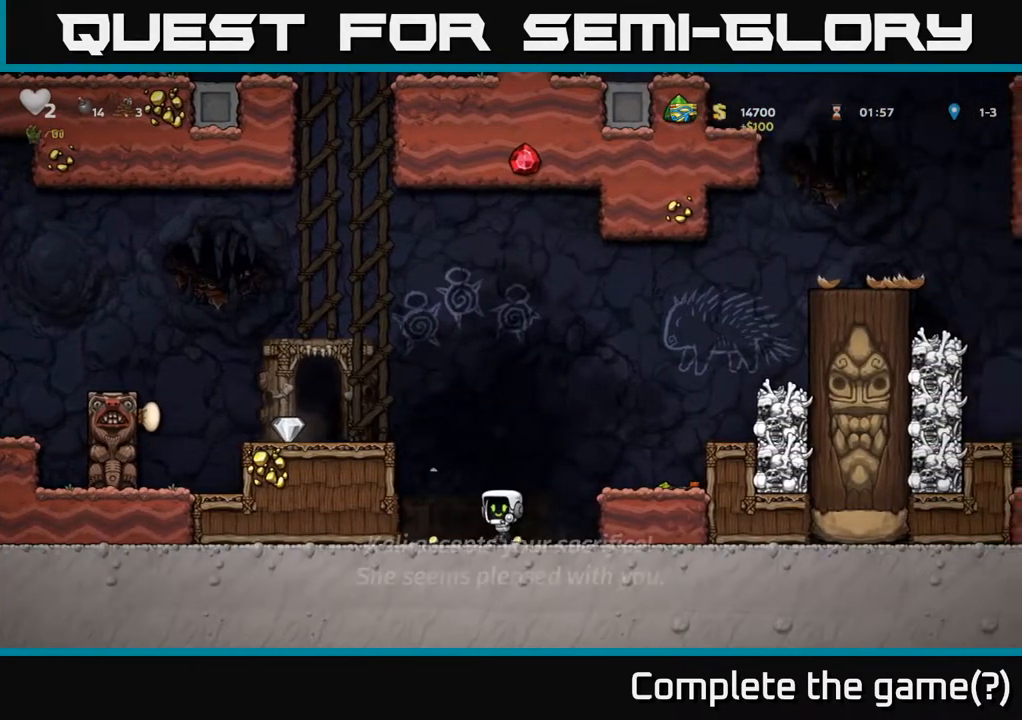
{"buttons": ["A"], "left_stick": "right", "right_stick": "center", "events": [[217, "left_stick", "right"], [400, "A", "down"]]}
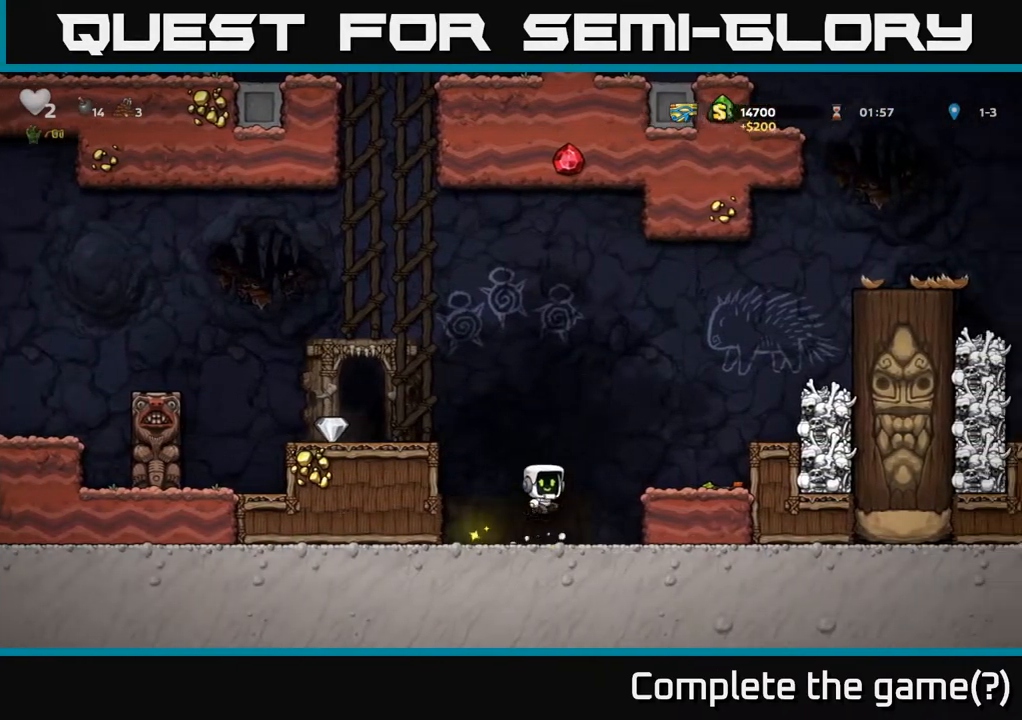
{"buttons": ["X"], "left_stick": "down-left", "right_stick": "center", "events": [[67, "A", "up"], [400, "left_stick", "down"], [433, "X", "down"], [450, "left_stick", "down-left"]]}
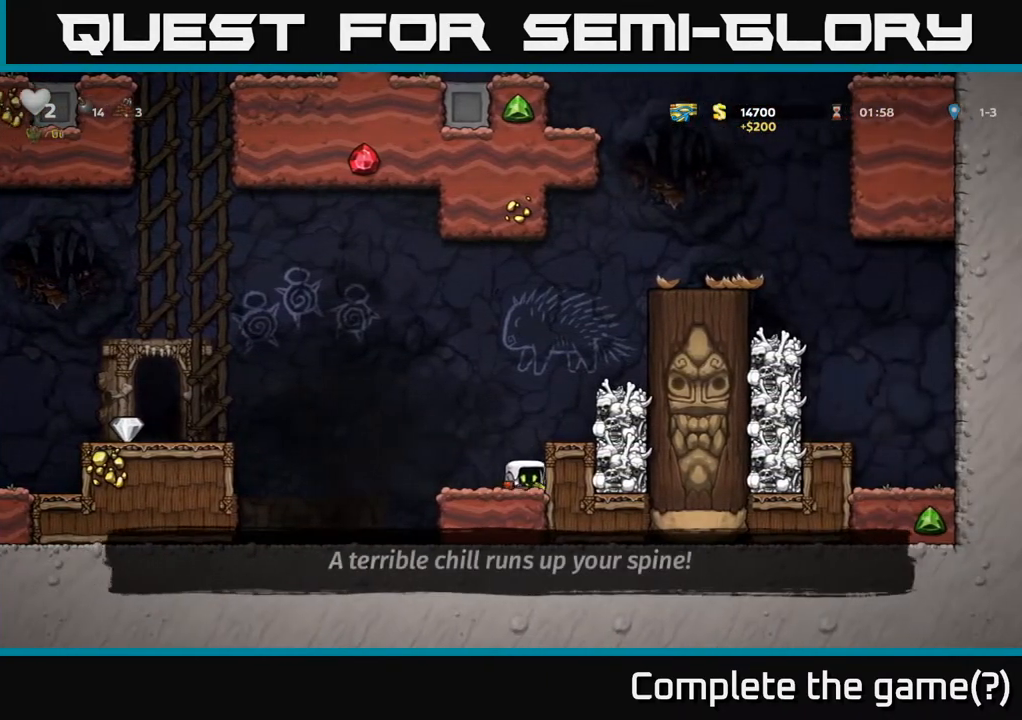
{"buttons": ["A"], "left_stick": "left", "right_stick": "center", "events": [[17, "X", "up"], [67, "left_stick", "left"], [133, "A", "down"]]}
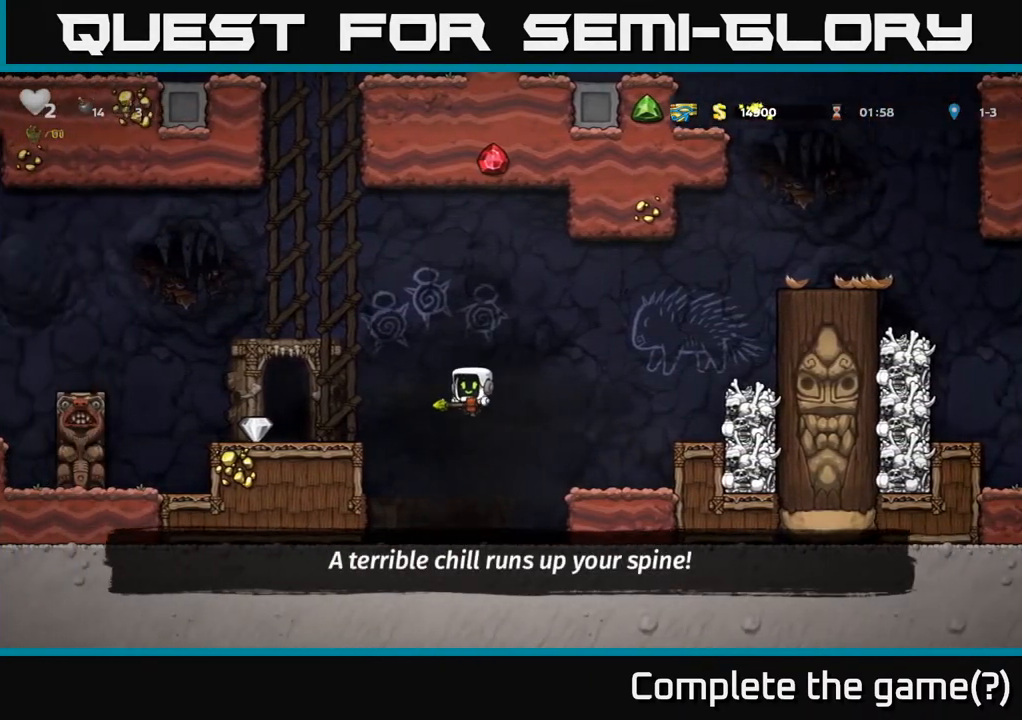
{"buttons": [], "left_stick": "left", "right_stick": "center", "events": [[100, "A", "up"], [317, "A", "down"], [450, "A", "up"]]}
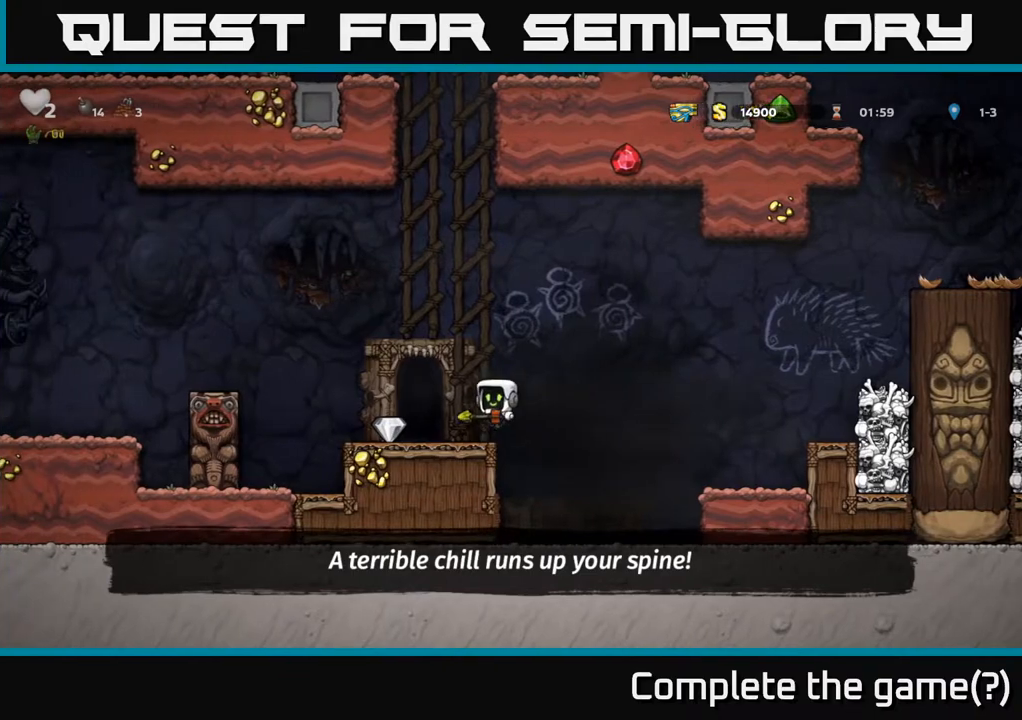
{"buttons": ["L2"], "left_stick": "center", "right_stick": "center", "events": [[217, "left_stick", "right"], [350, "left_stick", "center"], [417, "L2", "down"]]}
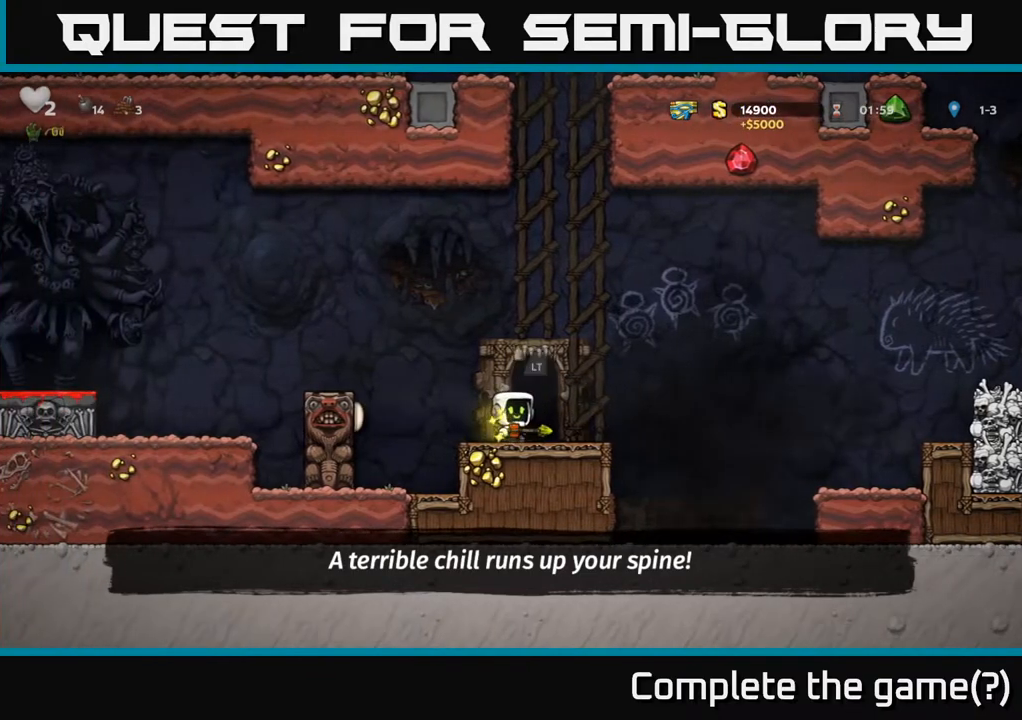
{"buttons": [], "left_stick": "center", "right_stick": "center", "events": [[33, "L2", "up"], [183, "L2", "down"], [267, "L2", "up"]]}
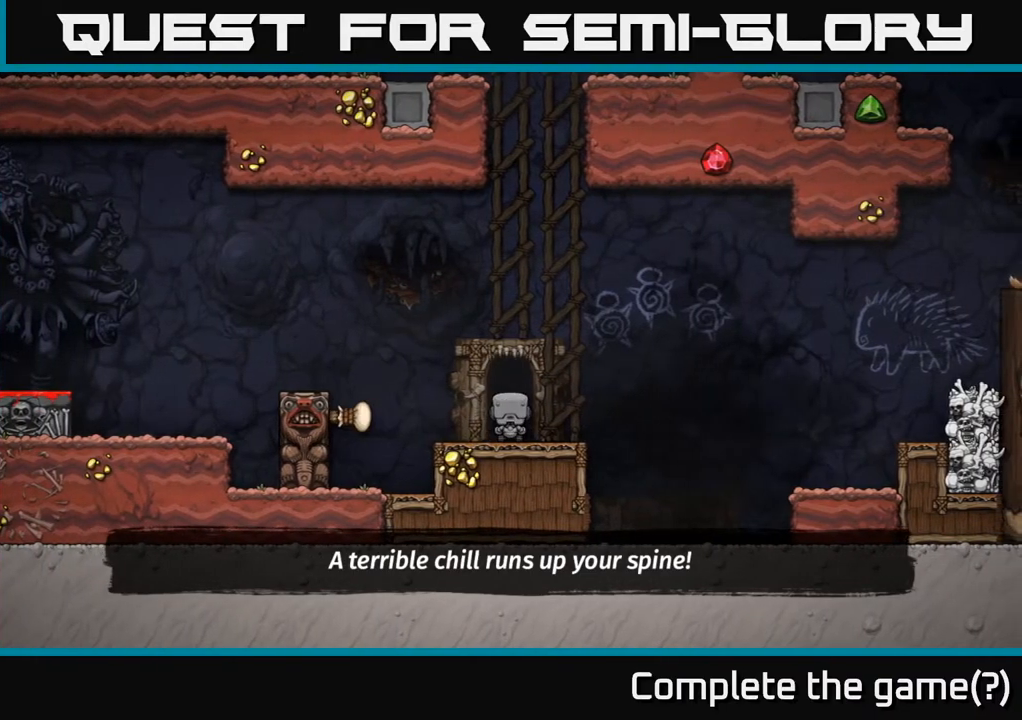
{"buttons": [], "left_stick": "center", "right_stick": "center", "events": []}
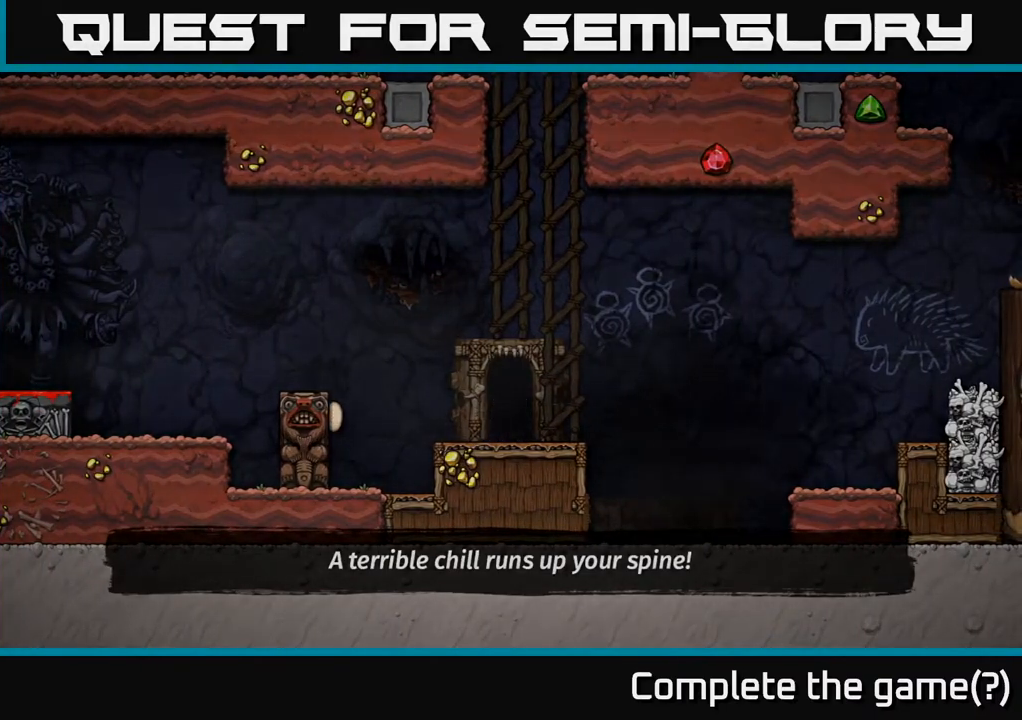
{"buttons": [], "left_stick": "center", "right_stick": "center", "events": []}
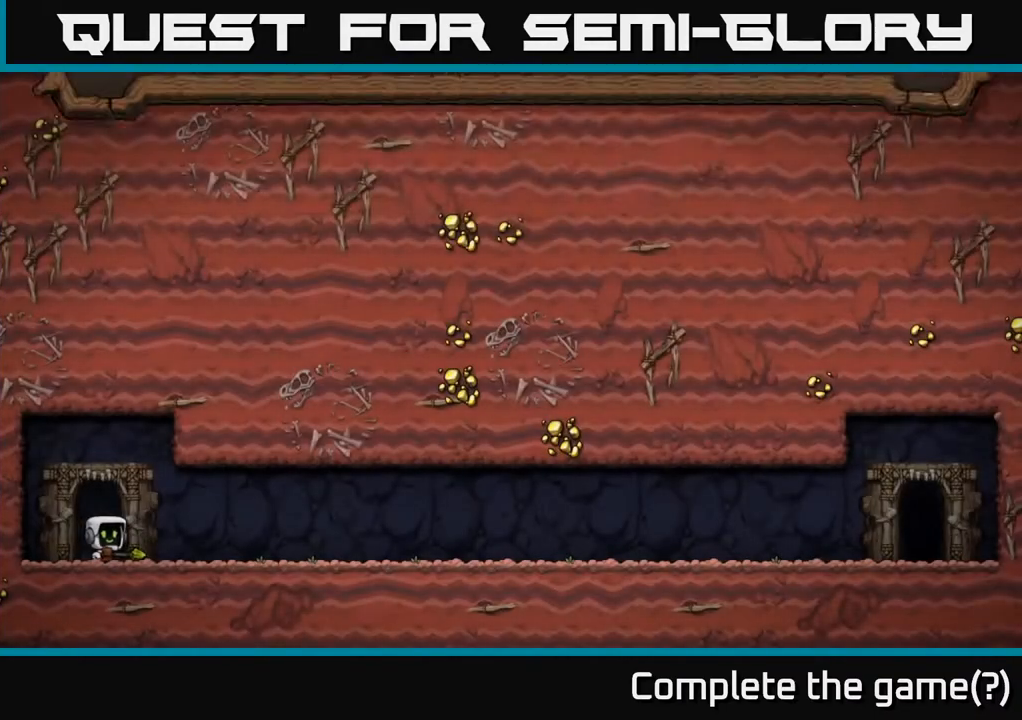
{"buttons": [], "left_stick": "center", "right_stick": "center", "events": []}